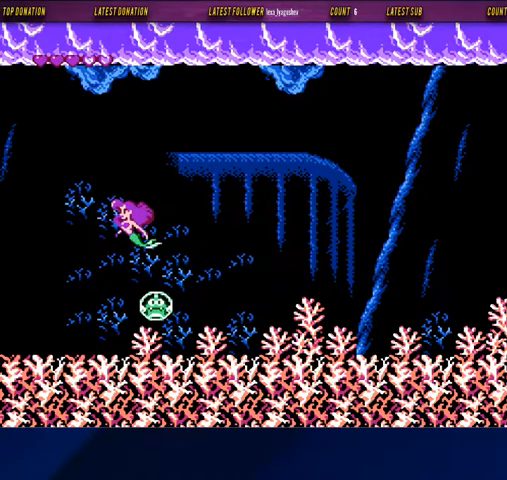
Gameplay with a controller (Nintendo layout); each line is a JSON object with the inputs held at the frame after it. "events" lists button and stick changes between this image and that frame as [ms after this image, input, new state], when the widget could be followed in between. Not read: L3 R3.
{"buttons": [], "events": []}
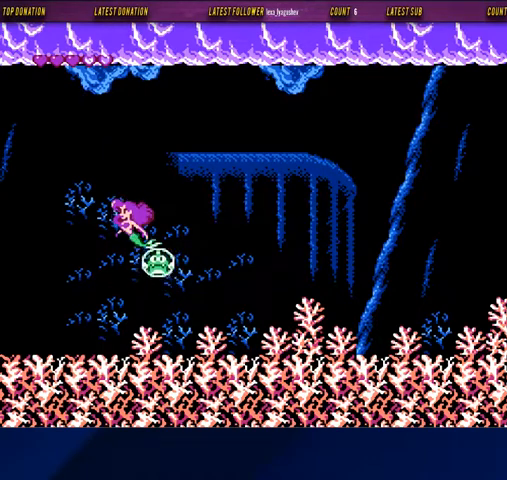
{"buttons": [], "events": []}
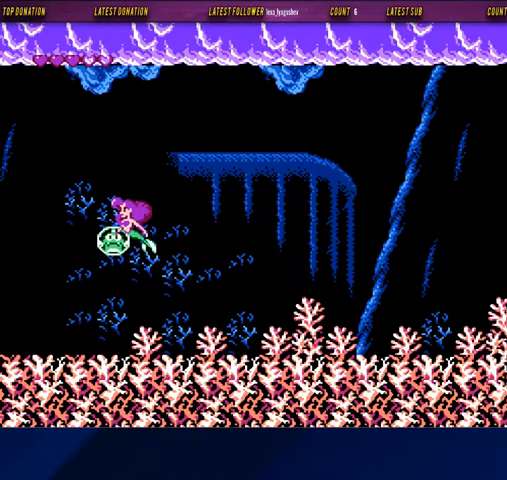
{"buttons": [], "events": []}
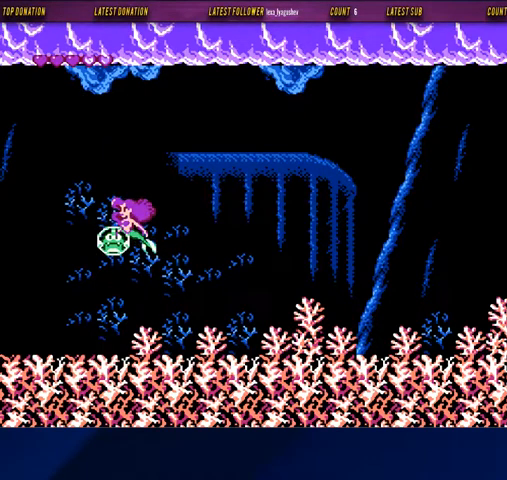
{"buttons": [], "events": []}
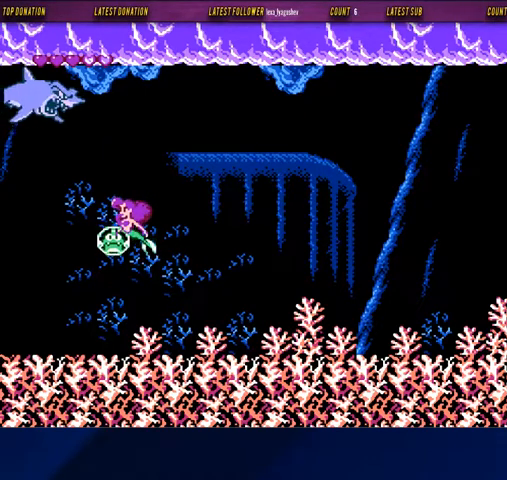
{"buttons": ["DPAD_UP"], "events": [[200, "DPAD_UP", "down"]]}
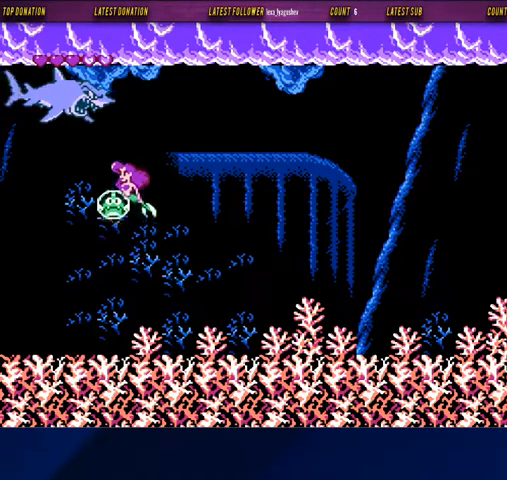
{"buttons": [], "events": [[67, "DPAD_UP", "up"]]}
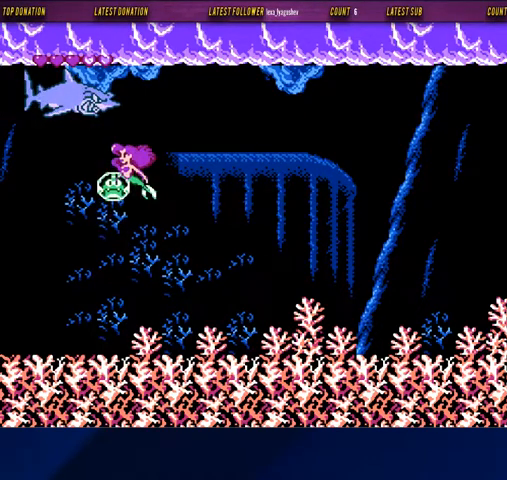
{"buttons": [], "events": [[133, "DPAD_UP", "down"], [233, "A", "down"], [300, "A", "up"], [300, "DPAD_UP", "up"], [367, "A", "down"], [500, "A", "up"]]}
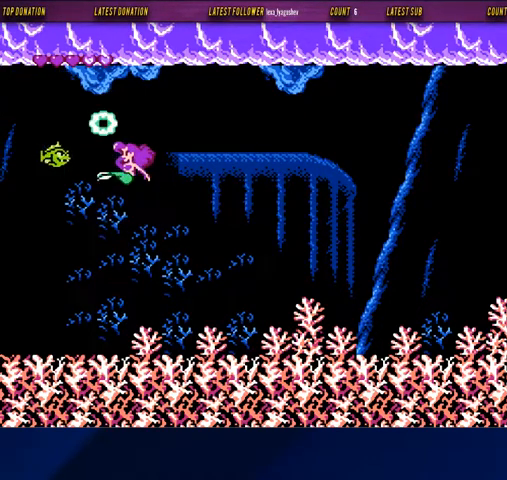
{"buttons": [], "events": [[33, "A", "down"], [133, "A", "up"], [167, "A", "down"], [267, "A", "up"], [300, "A", "down"], [467, "A", "up"]]}
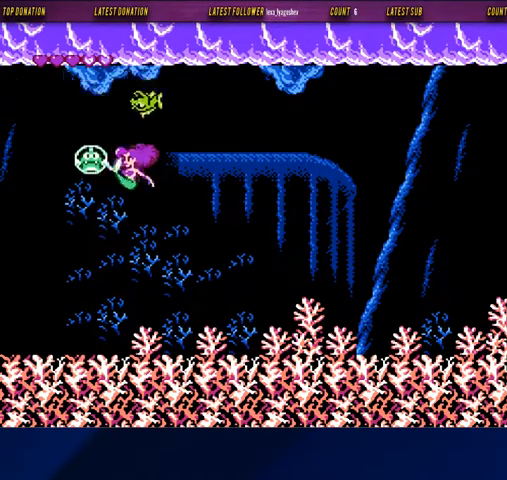
{"buttons": ["DPAD_UP"], "events": [[133, "DPAD_LEFT", "down"], [200, "DPAD_UP", "down"], [233, "DPAD_LEFT", "up"], [300, "A", "down"], [333, "A", "up"], [400, "A", "down"], [500, "A", "up"]]}
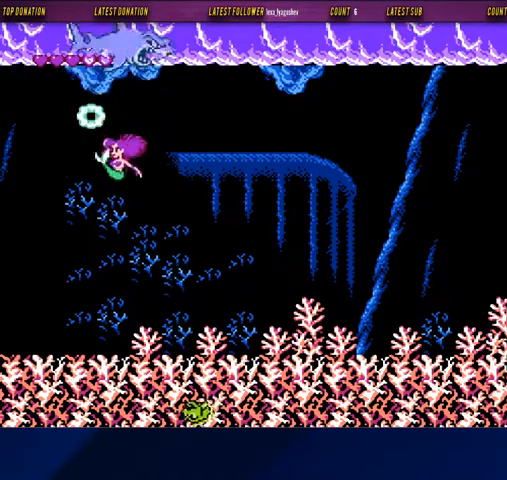
{"buttons": ["B", "DPAD_RIGHT"], "events": [[67, "DPAD_RIGHT", "down"], [167, "B", "down"], [267, "DPAD_UP", "up"]]}
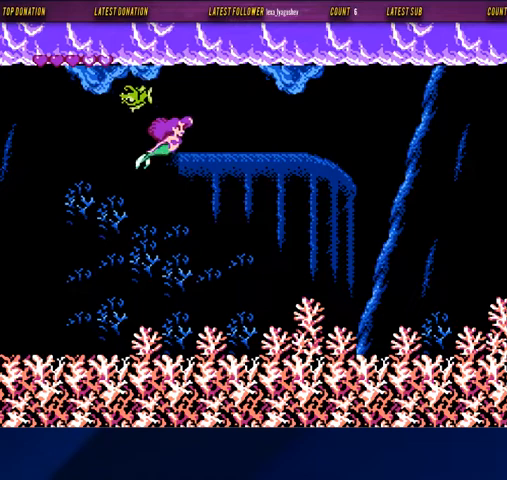
{"buttons": ["DPAD_UP"], "events": [[100, "DPAD_UP", "down"], [467, "B", "up"], [467, "DPAD_RIGHT", "up"]]}
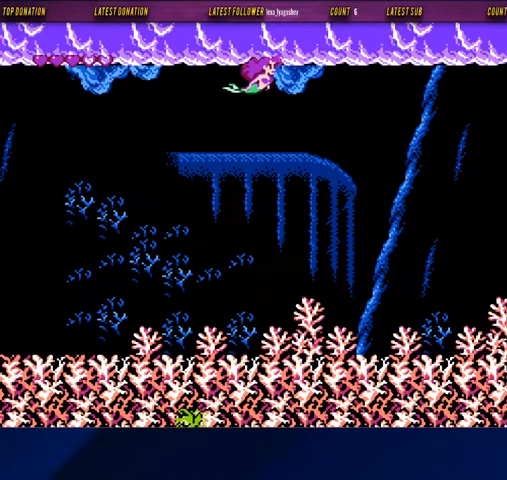
{"buttons": ["DPAD_UP"], "events": [[67, "DPAD_UP", "up"], [400, "DPAD_UP", "down"]]}
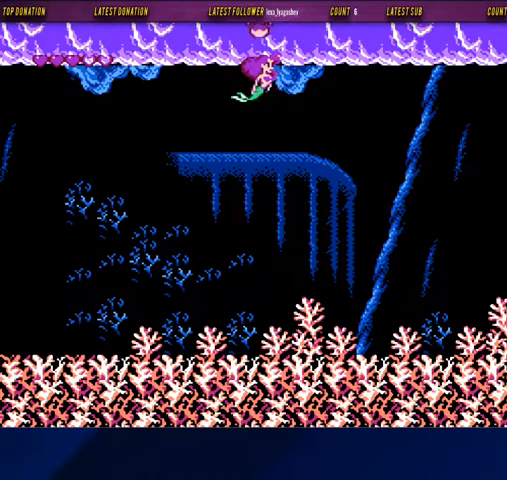
{"buttons": ["DPAD_UP"], "events": []}
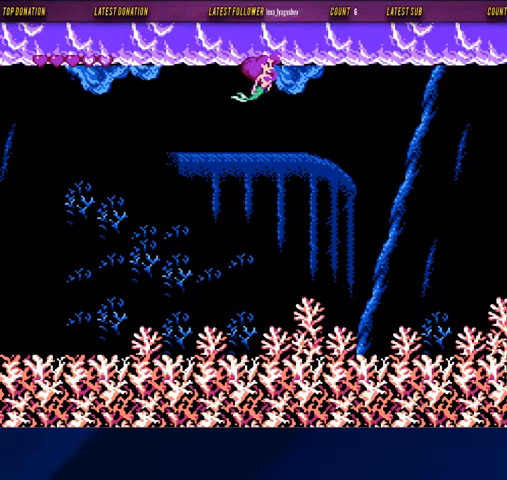
{"buttons": ["DPAD_DOWN", "DPAD_RIGHT"], "events": [[167, "DPAD_UP", "up"], [333, "DPAD_DOWN", "down"], [367, "DPAD_RIGHT", "down"]]}
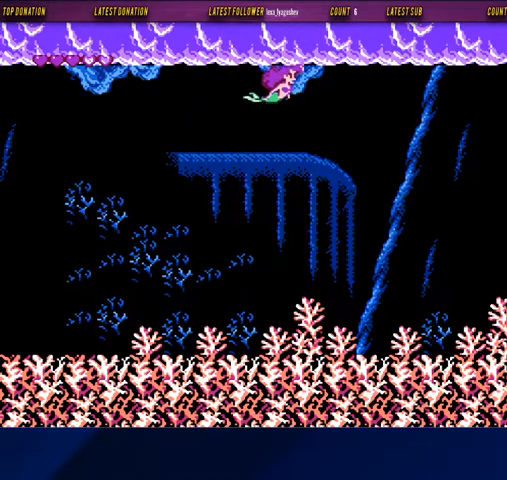
{"buttons": ["DPAD_DOWN", "DPAD_RIGHT"], "events": []}
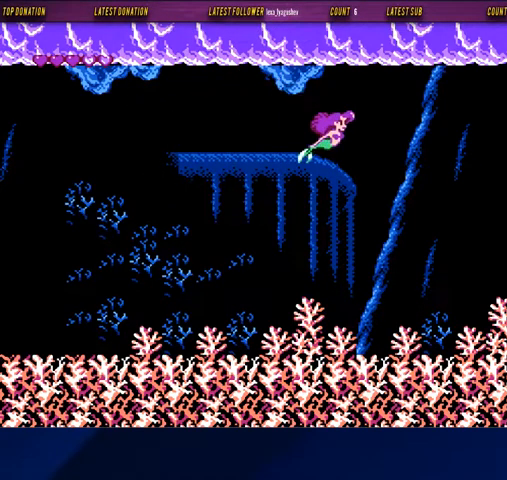
{"buttons": ["DPAD_DOWN", "DPAD_RIGHT"], "events": []}
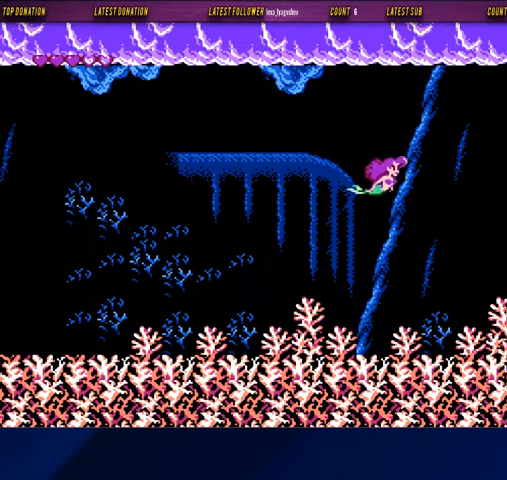
{"buttons": ["DPAD_DOWN", "DPAD_RIGHT"], "events": []}
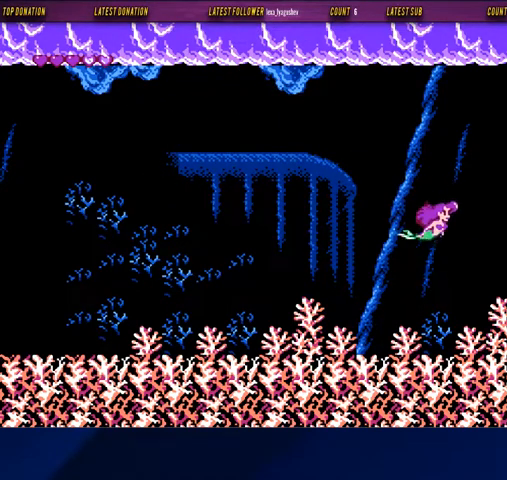
{"buttons": [], "events": [[333, "DPAD_RIGHT", "up"], [400, "DPAD_DOWN", "up"]]}
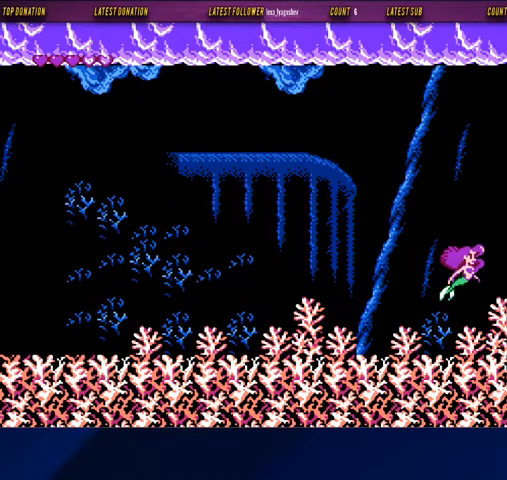
{"buttons": [], "events": []}
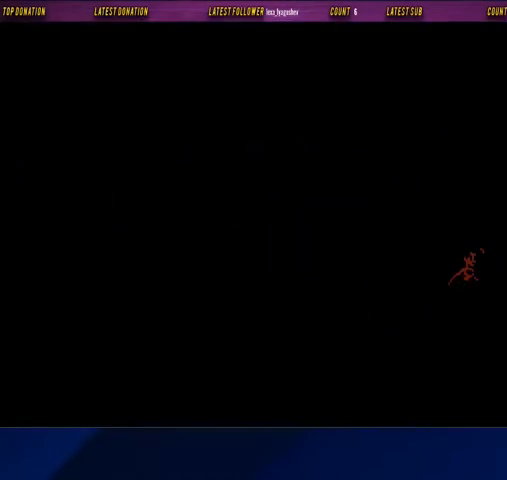
{"buttons": [], "events": []}
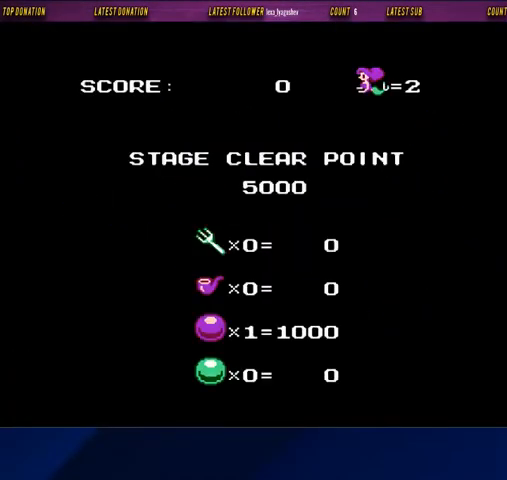
{"buttons": [], "events": []}
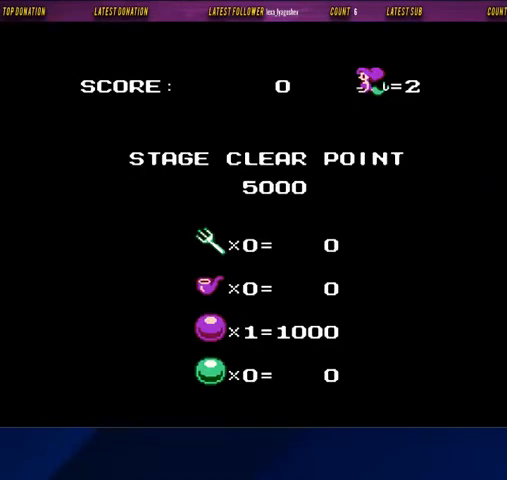
{"buttons": ["A", "START"], "events": [[367, "A", "down"], [400, "START", "down"]]}
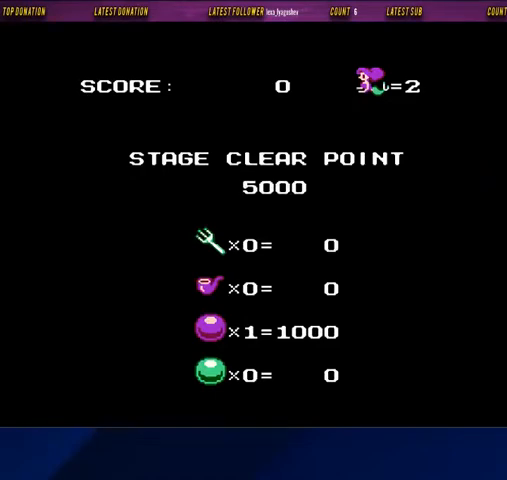
{"buttons": ["A", "START"], "events": []}
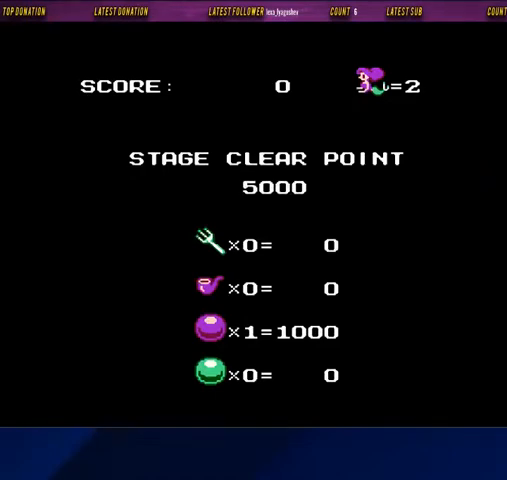
{"buttons": ["A", "START"], "events": []}
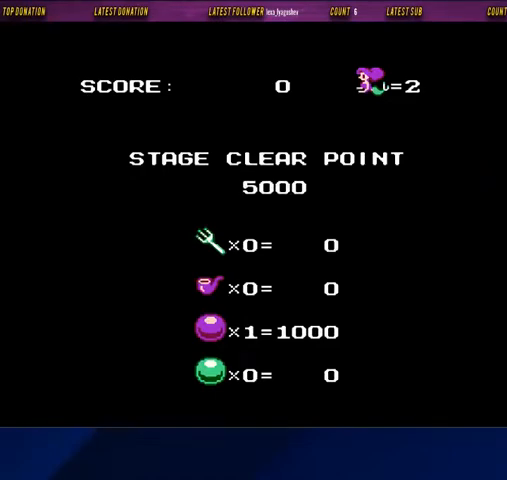
{"buttons": ["A", "START"], "events": []}
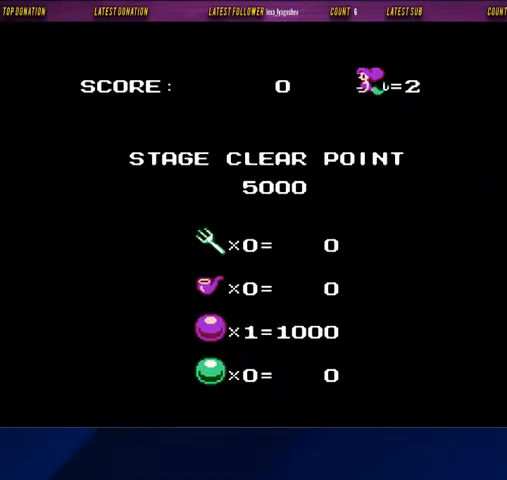
{"buttons": ["A", "START"], "events": []}
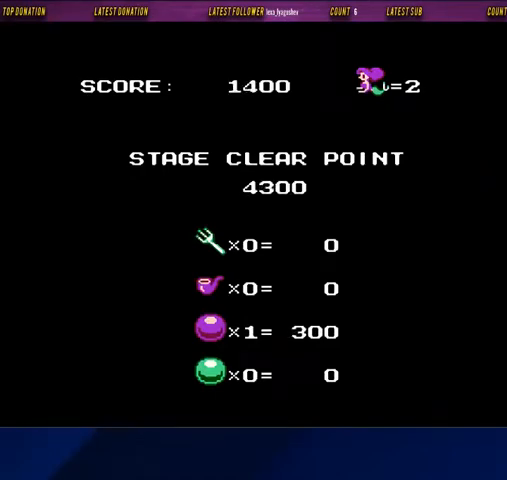
{"buttons": ["A", "START"], "events": []}
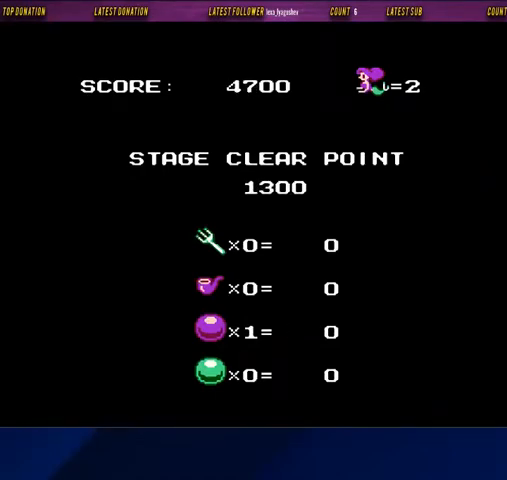
{"buttons": ["A", "START"], "events": []}
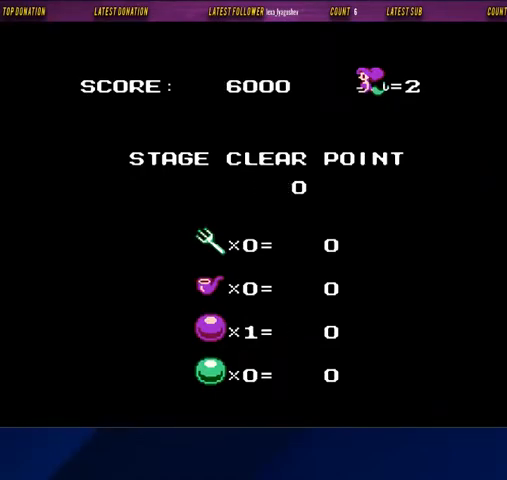
{"buttons": ["A", "START"], "events": []}
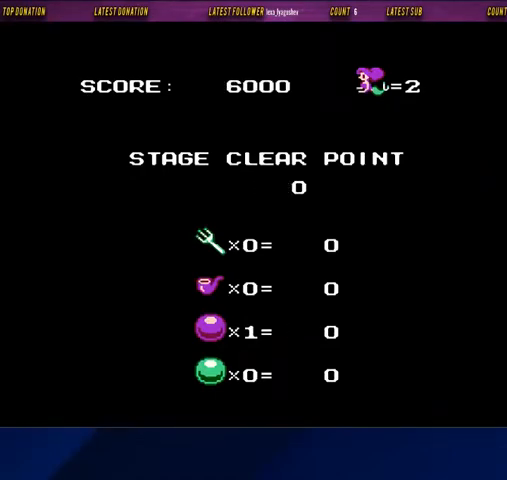
{"buttons": ["A", "START"], "events": []}